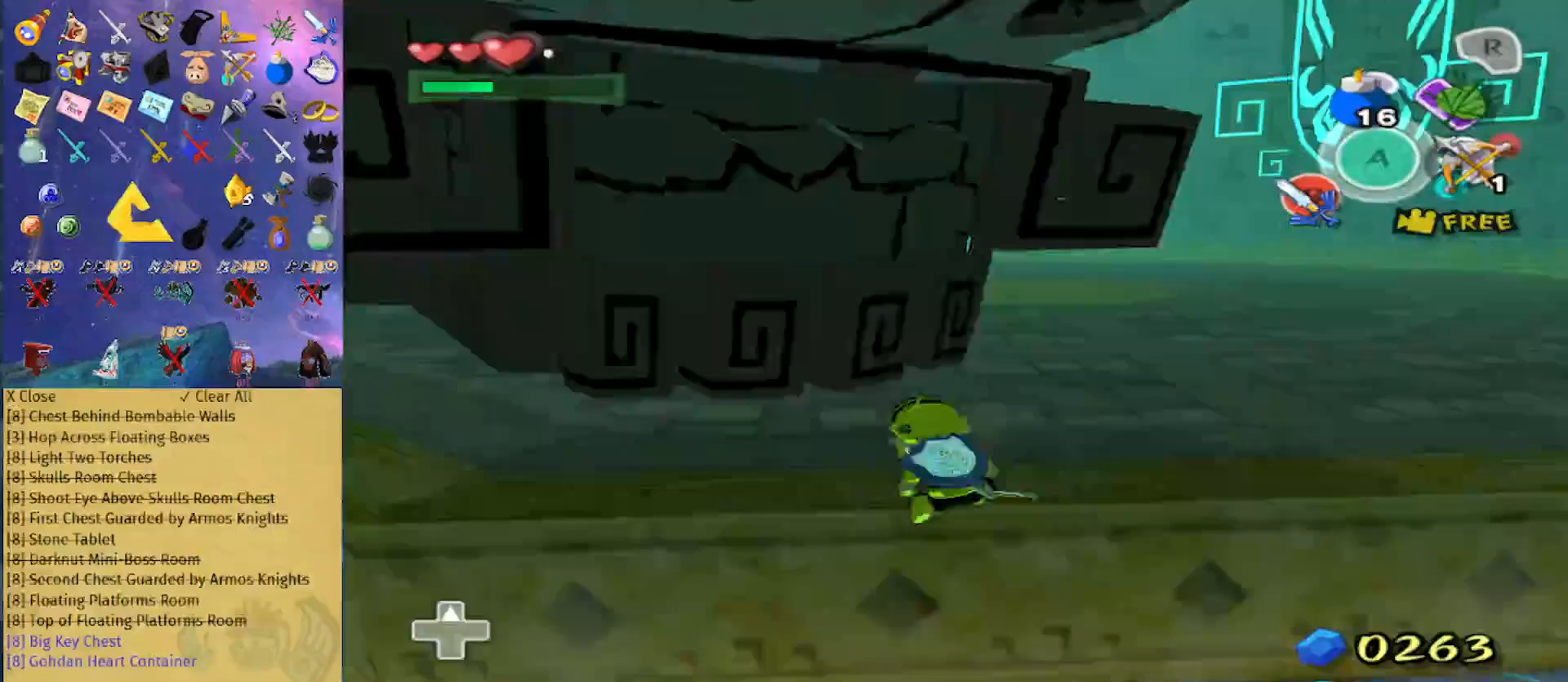
Gameplay with a controller (Nintendo layout); each line is a JSON object with the inputs held at the frame after it. "events" lists button and stick changes between this image and that frame as [ms after this image, input, new state], when the widget could be followed in between. Not read: L3 R3.
{"buttons": ["L1"], "left_stick": "up", "right_stick": "center", "events": [[333, "L1", "down"], [400, "X", "down"], [500, "X", "up"]]}
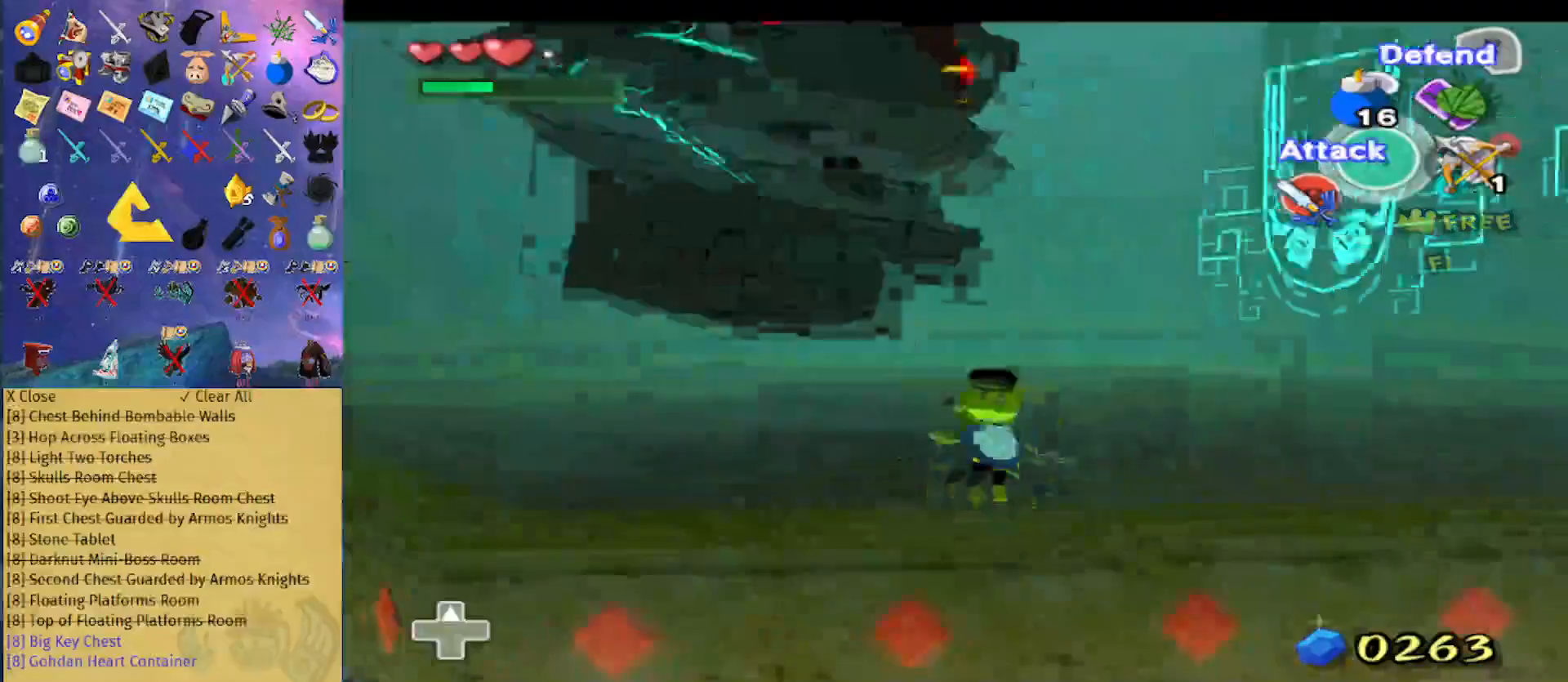
{"buttons": ["X", "L1"], "left_stick": "center", "right_stick": "center", "events": [[100, "X", "down"], [100, "left_stick", "center"]]}
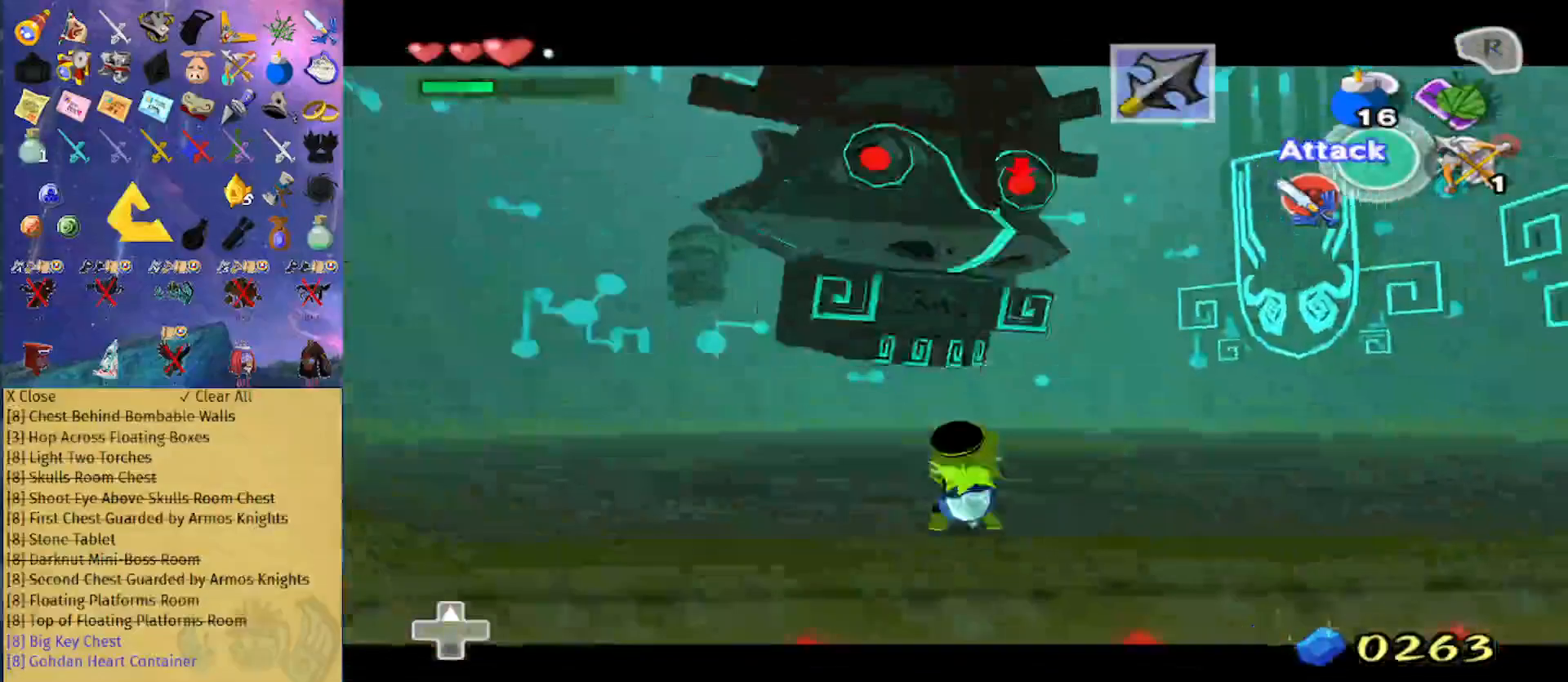
{"buttons": ["X", "L1"], "left_stick": "up", "right_stick": "center", "events": [[233, "X", "up"], [300, "L1", "up"], [367, "left_stick", "up"], [400, "L1", "down"], [500, "X", "down"]]}
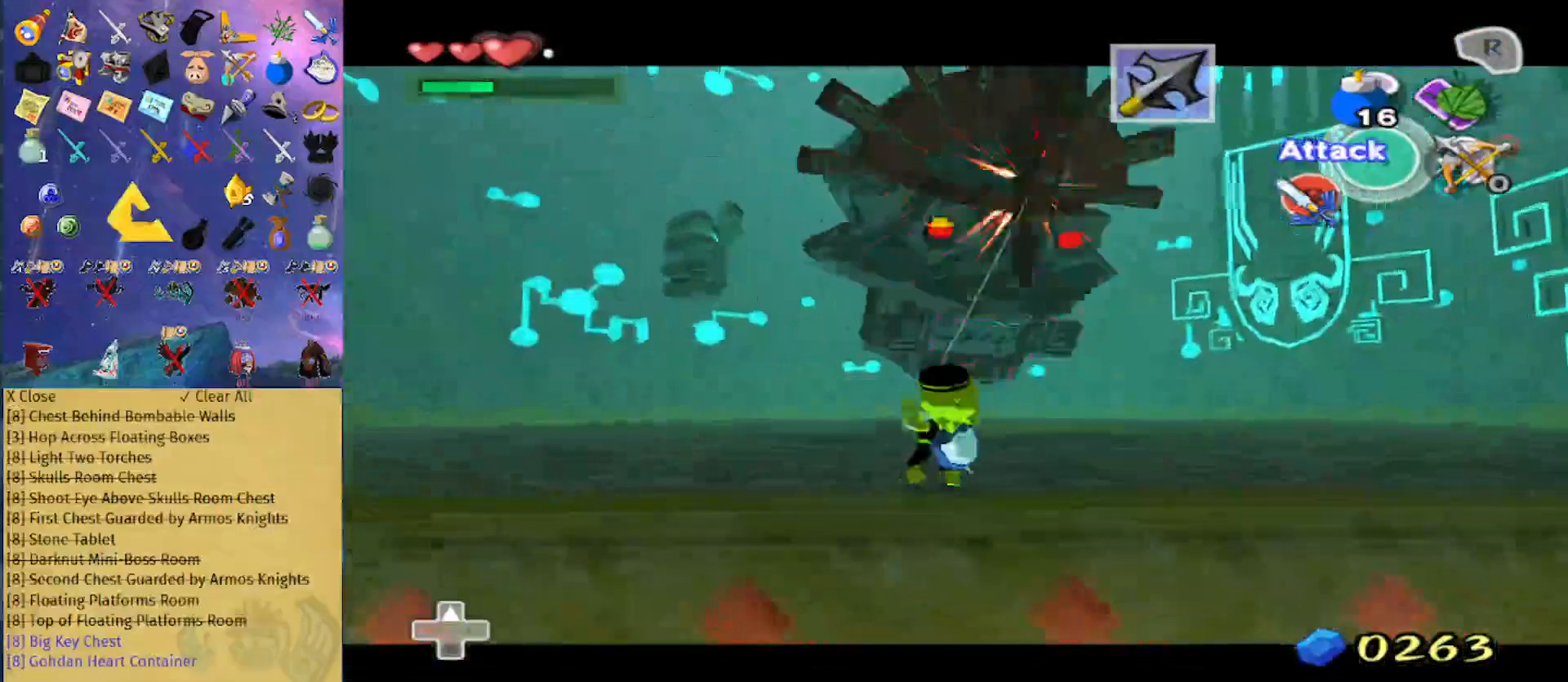
{"buttons": ["X", "L1"], "left_stick": "up", "right_stick": "center", "events": []}
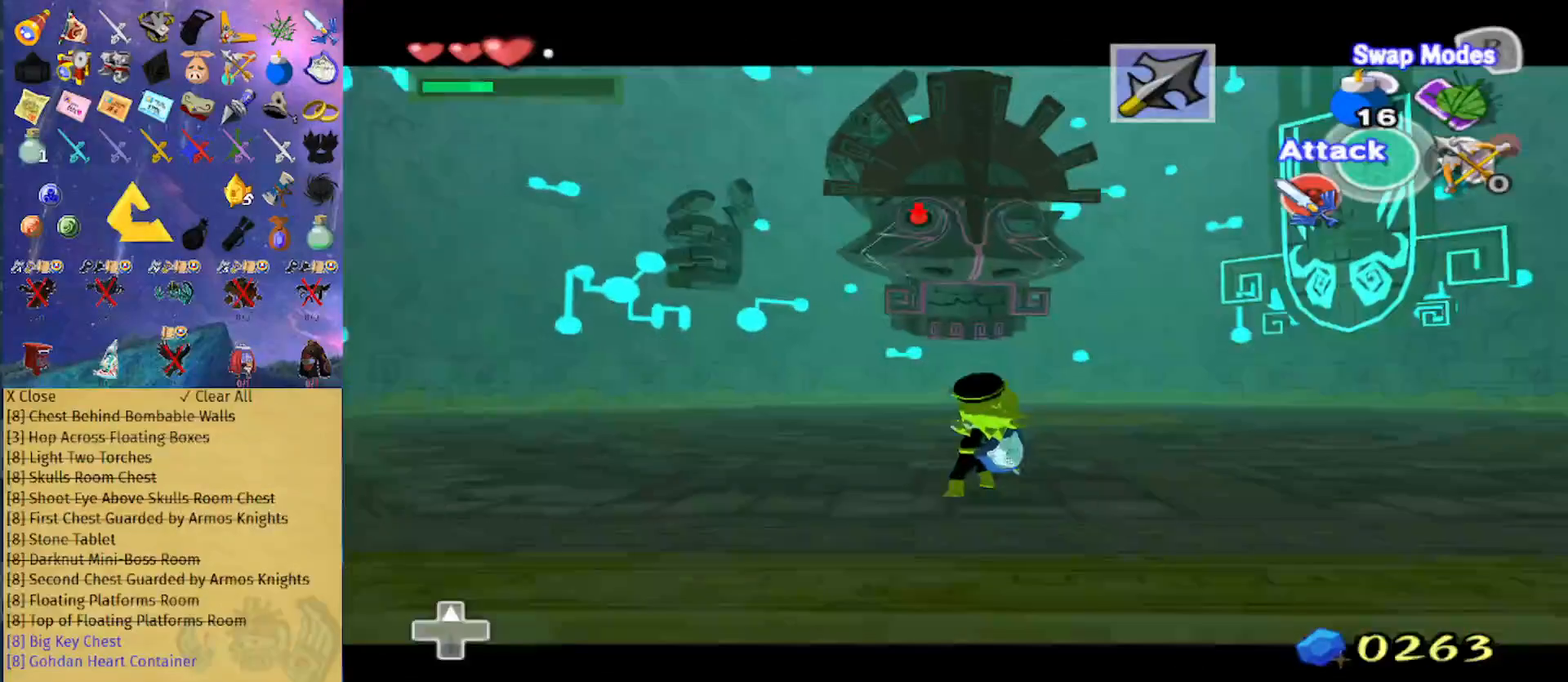
{"buttons": ["L1"], "left_stick": "up", "right_stick": "center", "events": [[33, "L1", "up"], [133, "L1", "down"], [333, "X", "up"], [433, "X", "down"], [500, "X", "up"]]}
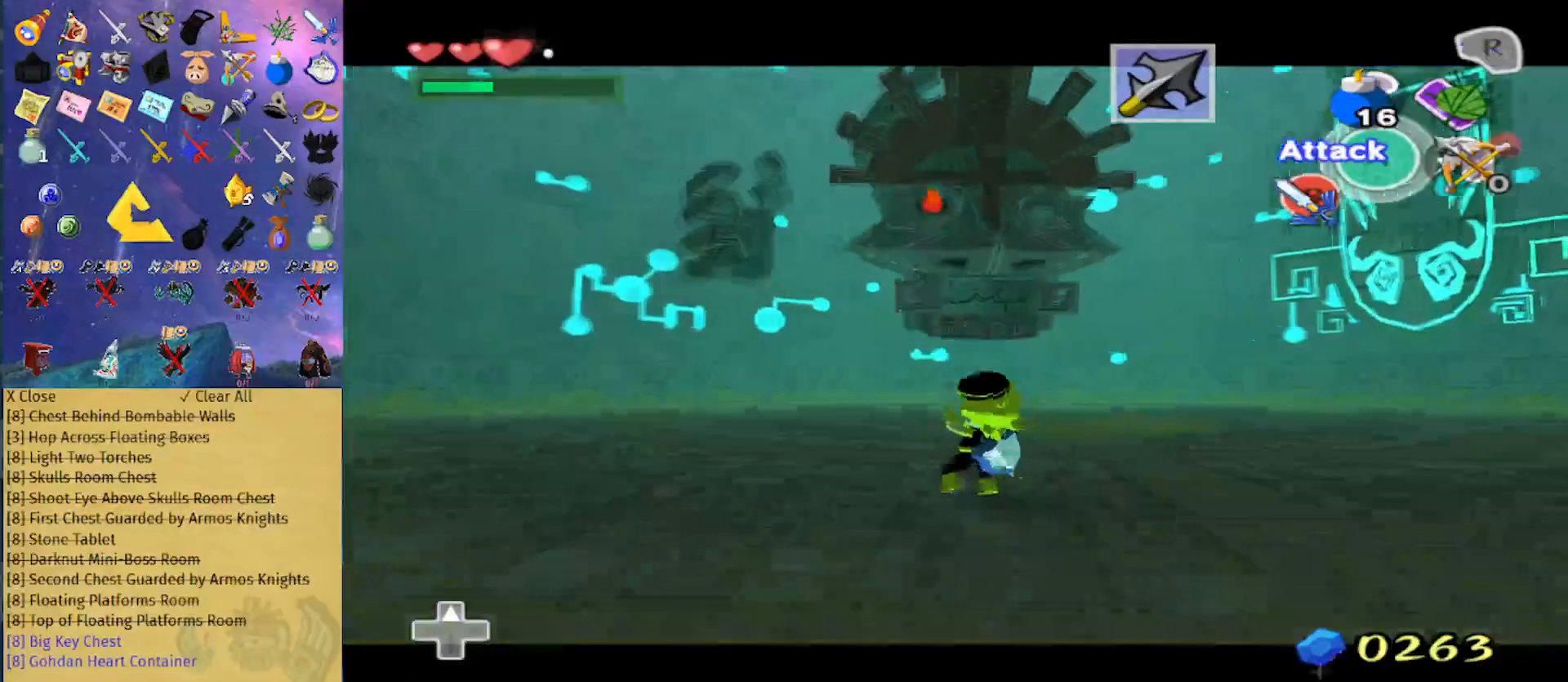
{"buttons": ["L1"], "left_stick": "up", "right_stick": "center", "events": [[100, "X", "down"], [133, "X", "up"], [233, "X", "down"], [267, "X", "up"], [367, "X", "down"], [433, "X", "up"]]}
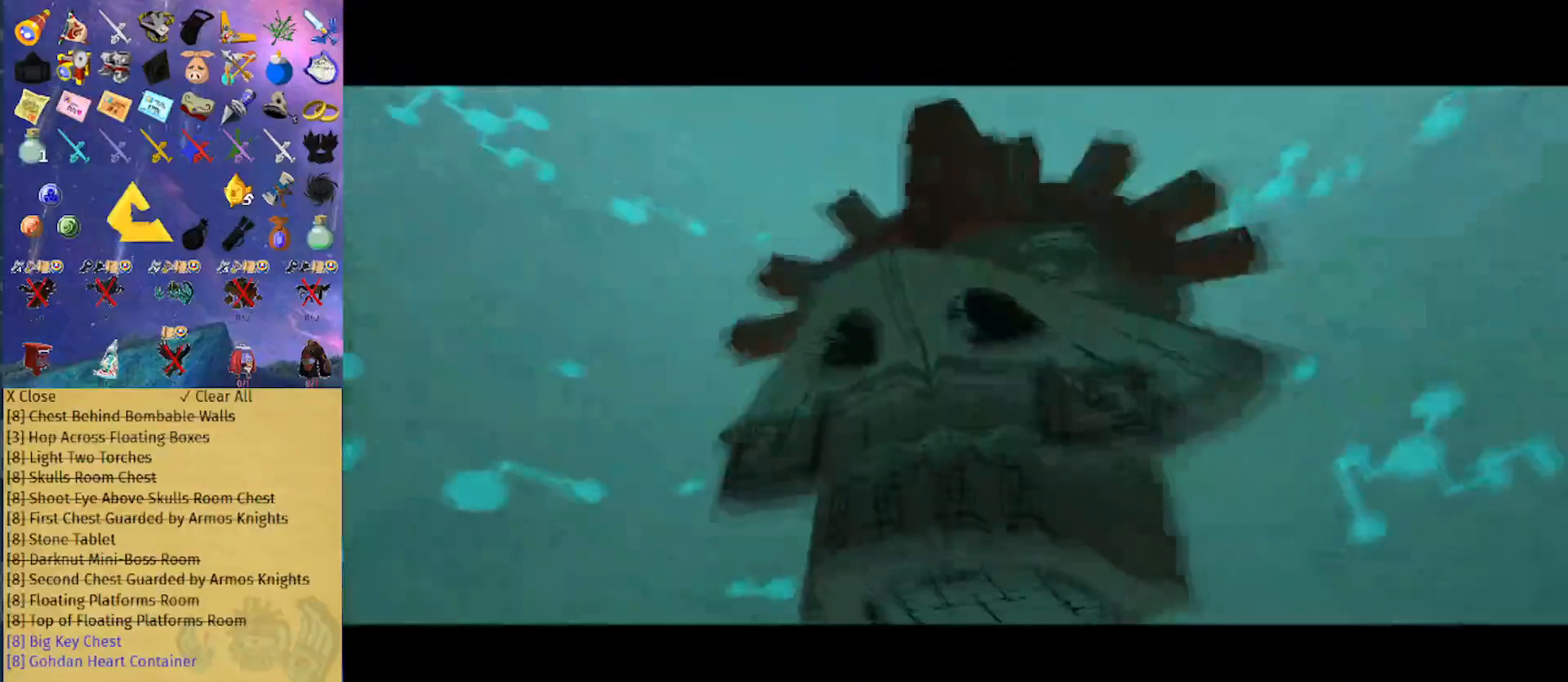
{"buttons": ["L1"], "left_stick": "center", "right_stick": "center", "events": [[67, "left_stick", "center"], [100, "L1", "up"], [367, "L1", "down"]]}
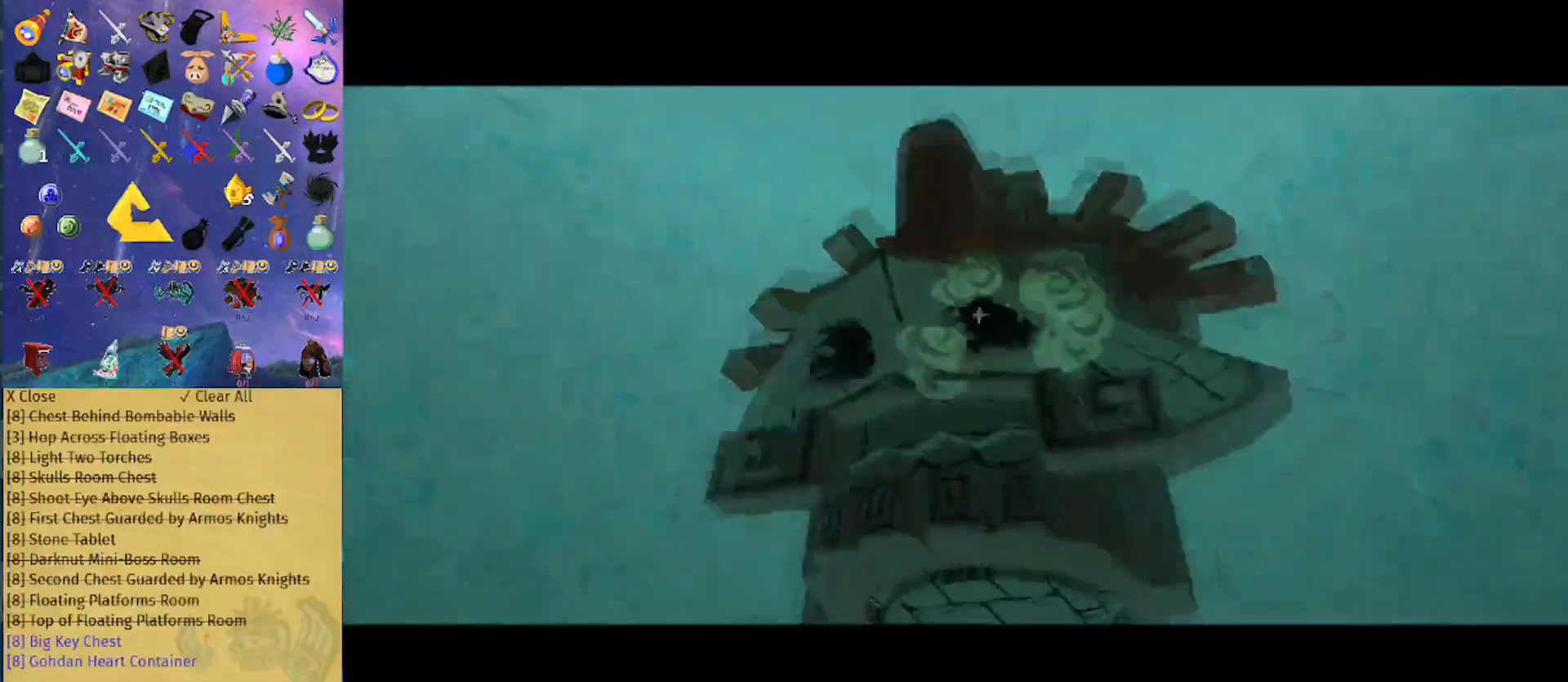
{"buttons": ["L1"], "left_stick": "center", "right_stick": "center", "events": []}
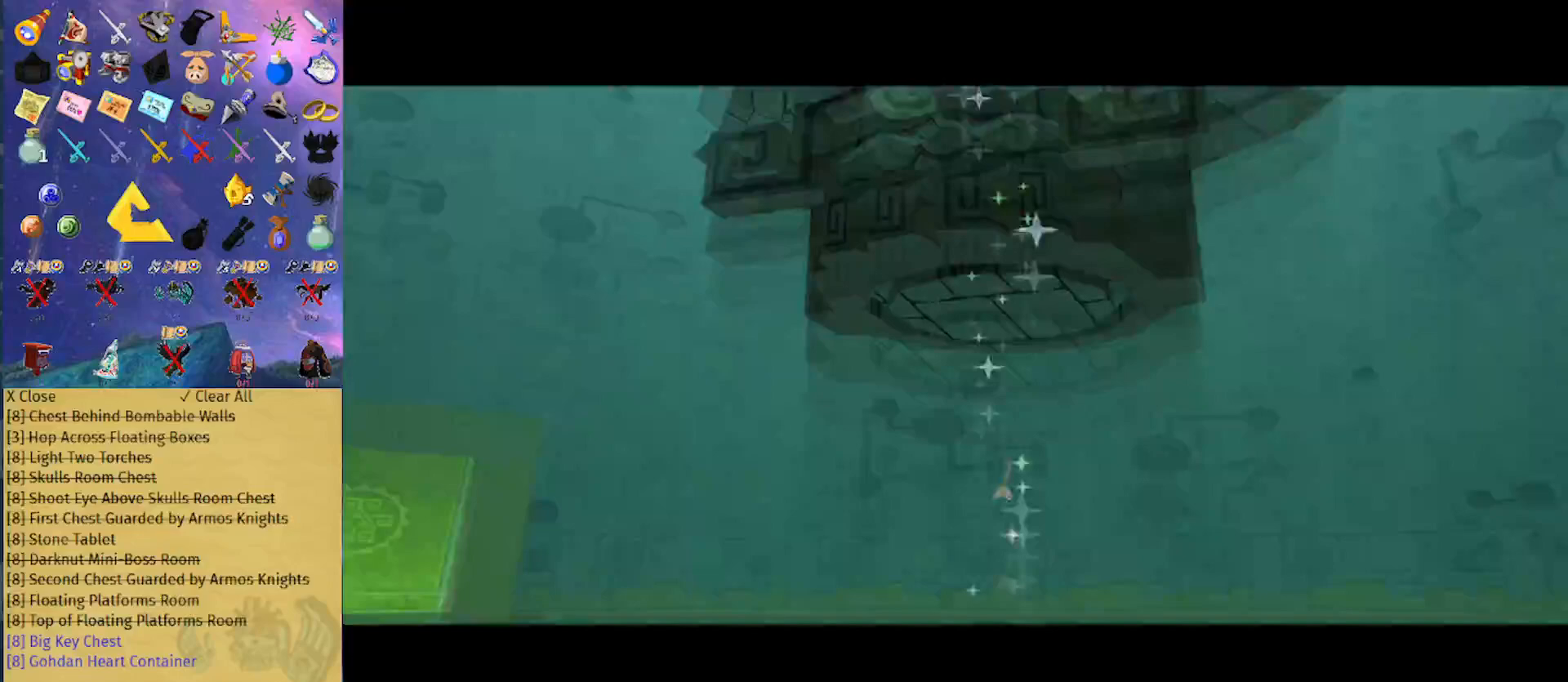
{"buttons": ["L1"], "left_stick": "center", "right_stick": "center", "events": []}
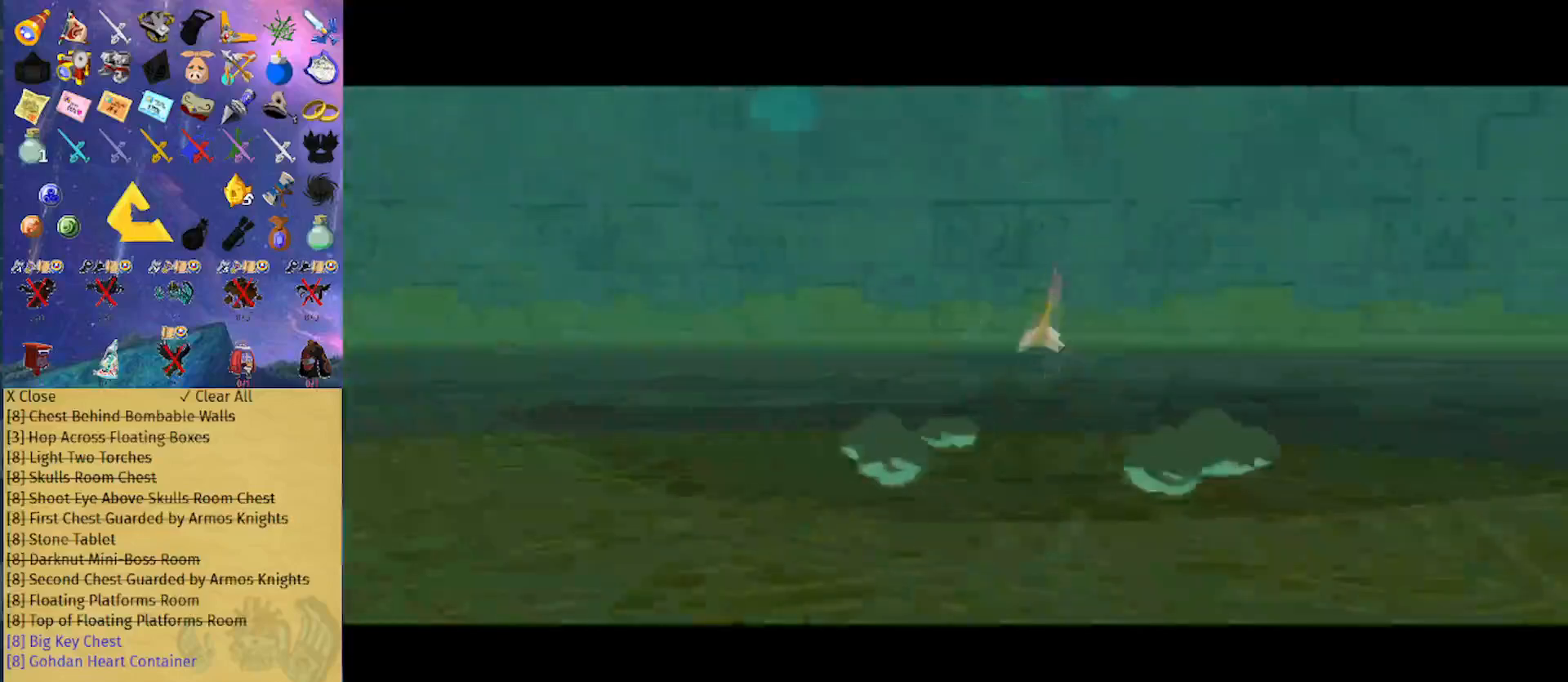
{"buttons": ["A", "L1"], "left_stick": "center", "right_stick": "center", "events": [[467, "A", "down"]]}
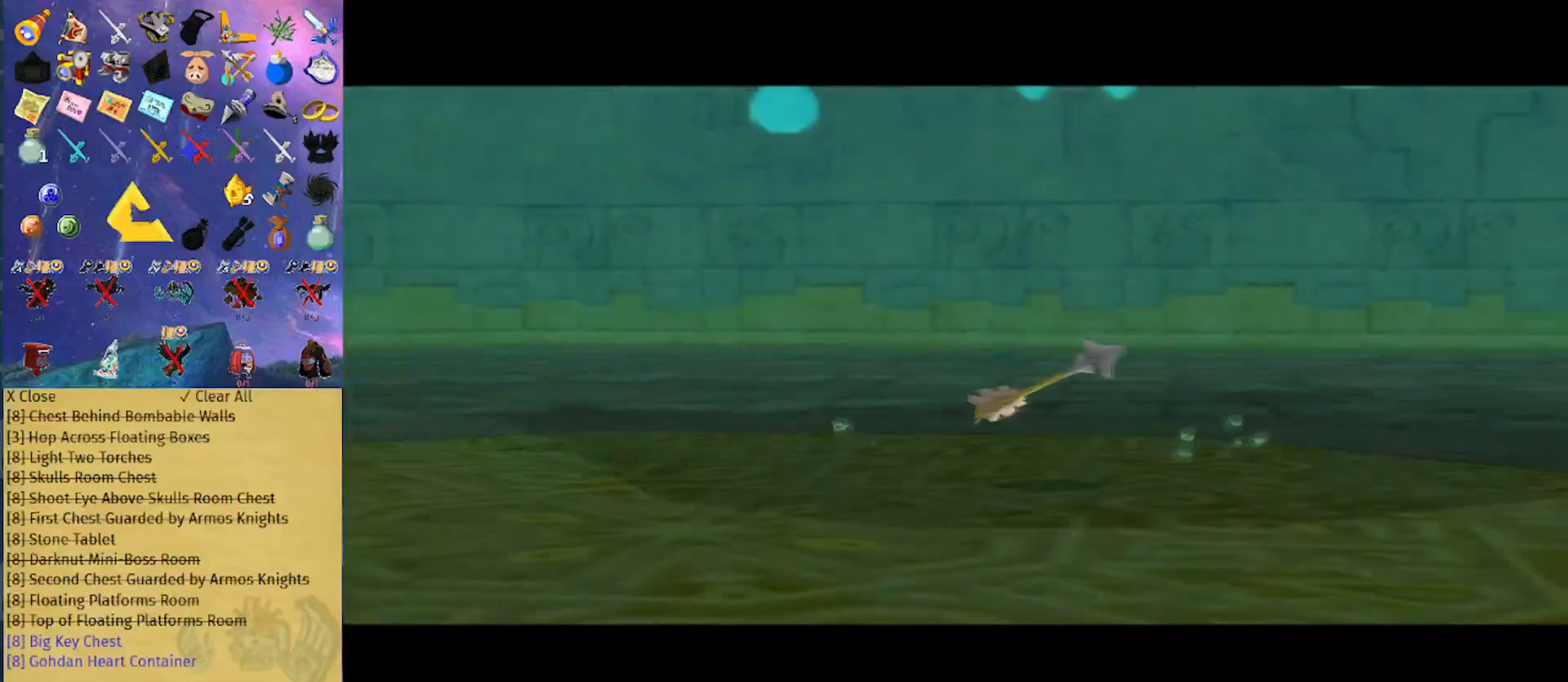
{"buttons": ["L1"], "left_stick": "center", "right_stick": "center", "events": [[67, "A", "up"], [167, "A", "down"], [233, "A", "up"], [300, "A", "down"], [400, "A", "up"]]}
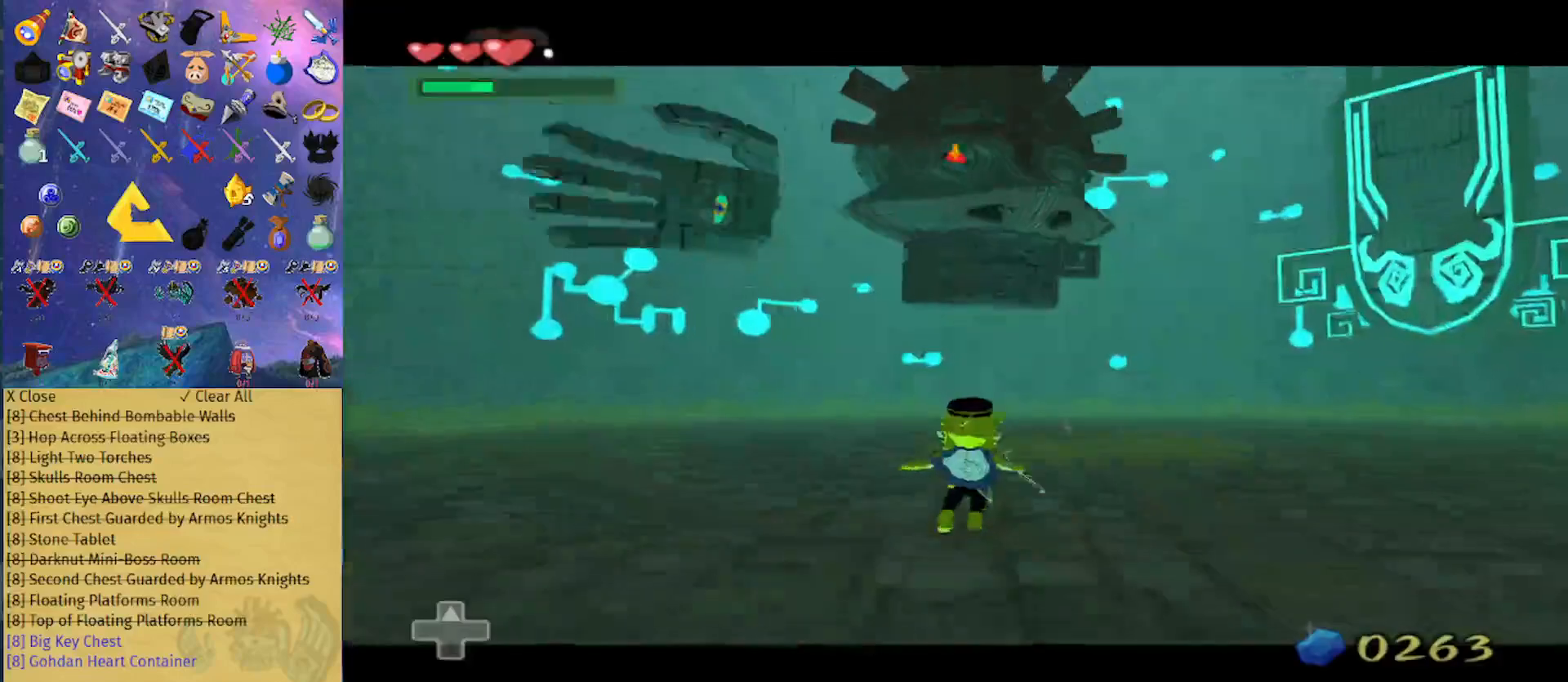
{"buttons": [], "left_stick": "up-right", "right_stick": "center", "events": [[133, "L1", "up"], [167, "left_stick", "up"], [400, "A", "down"], [467, "left_stick", "up-right"], [500, "A", "up"]]}
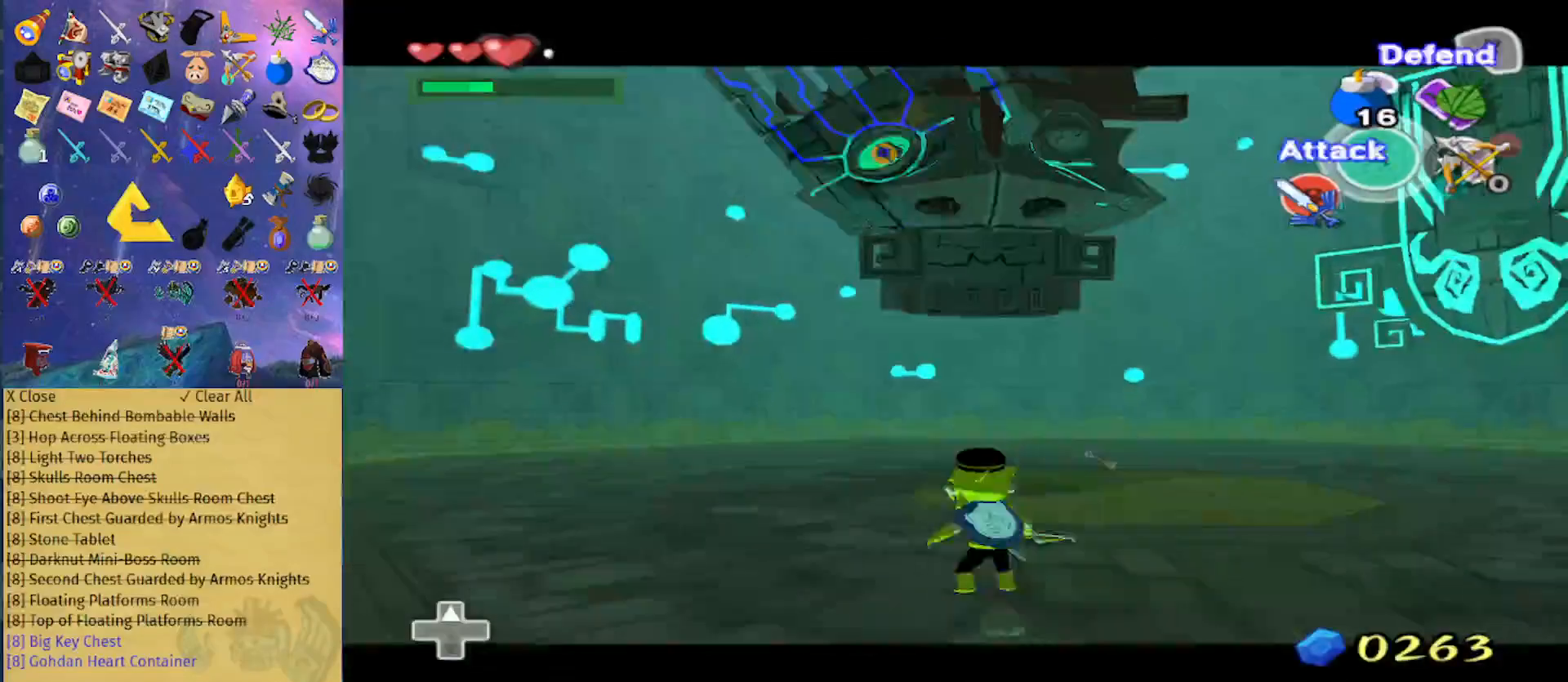
{"buttons": [], "left_stick": "right", "right_stick": "center", "events": [[333, "left_stick", "right"]]}
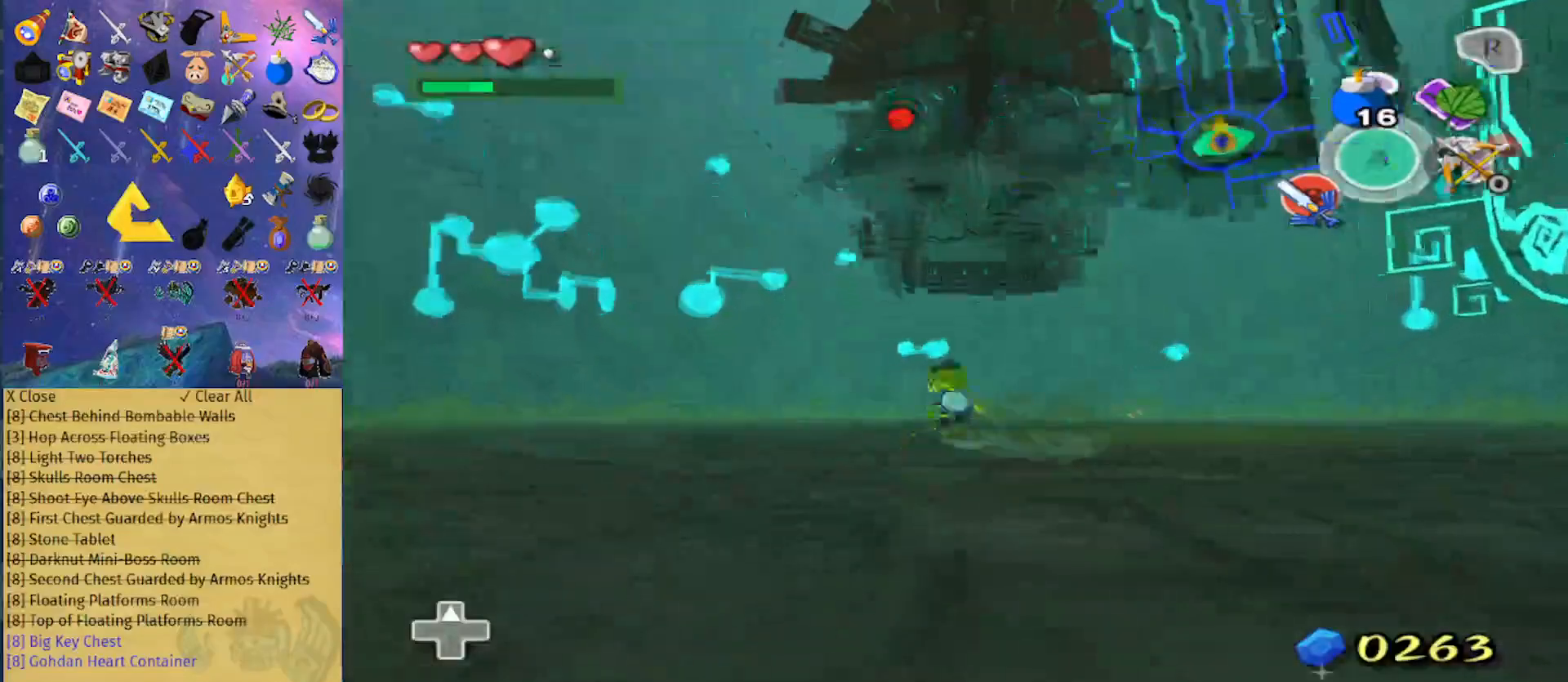
{"buttons": [], "left_stick": "up", "right_stick": "center", "events": [[400, "left_stick", "up-right"], [500, "left_stick", "up"]]}
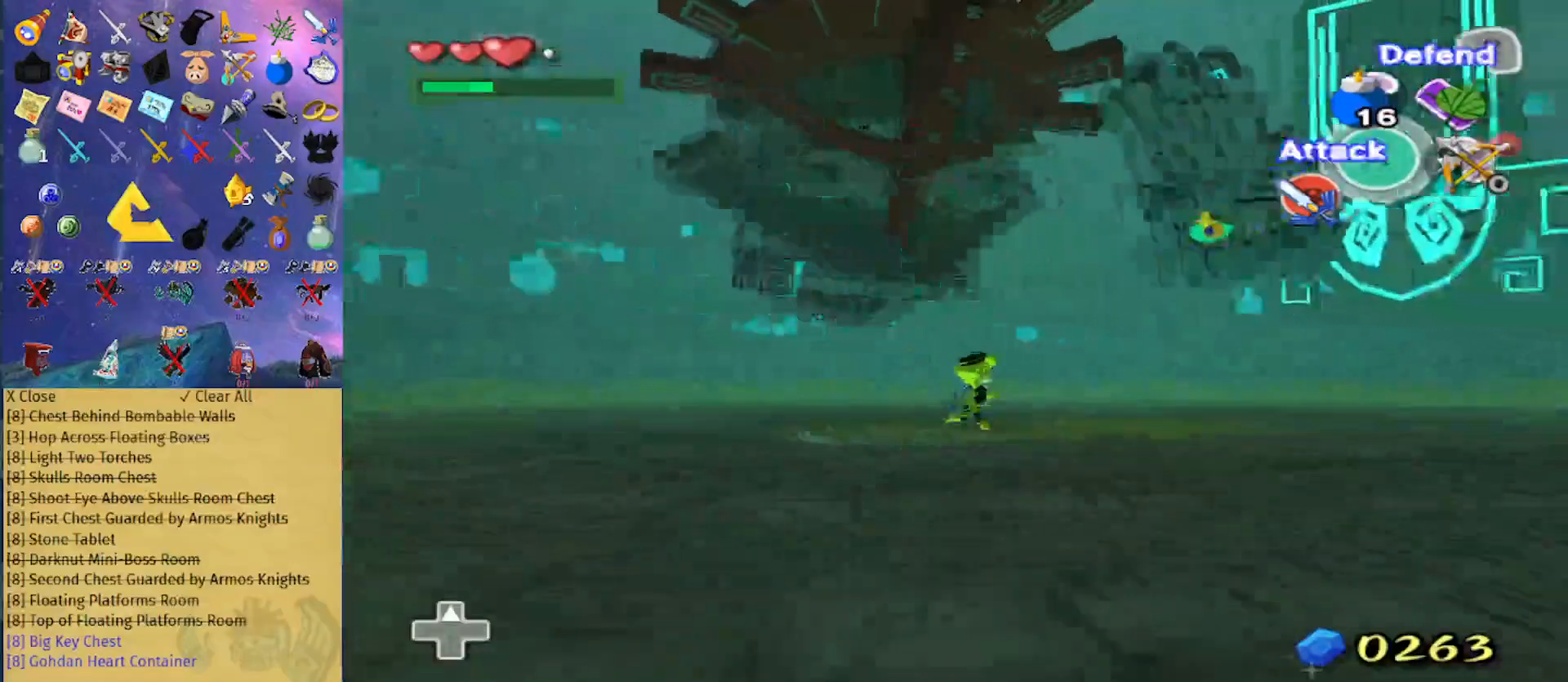
{"buttons": [], "left_stick": "up-left", "right_stick": "center", "events": [[133, "left_stick", "up-left"]]}
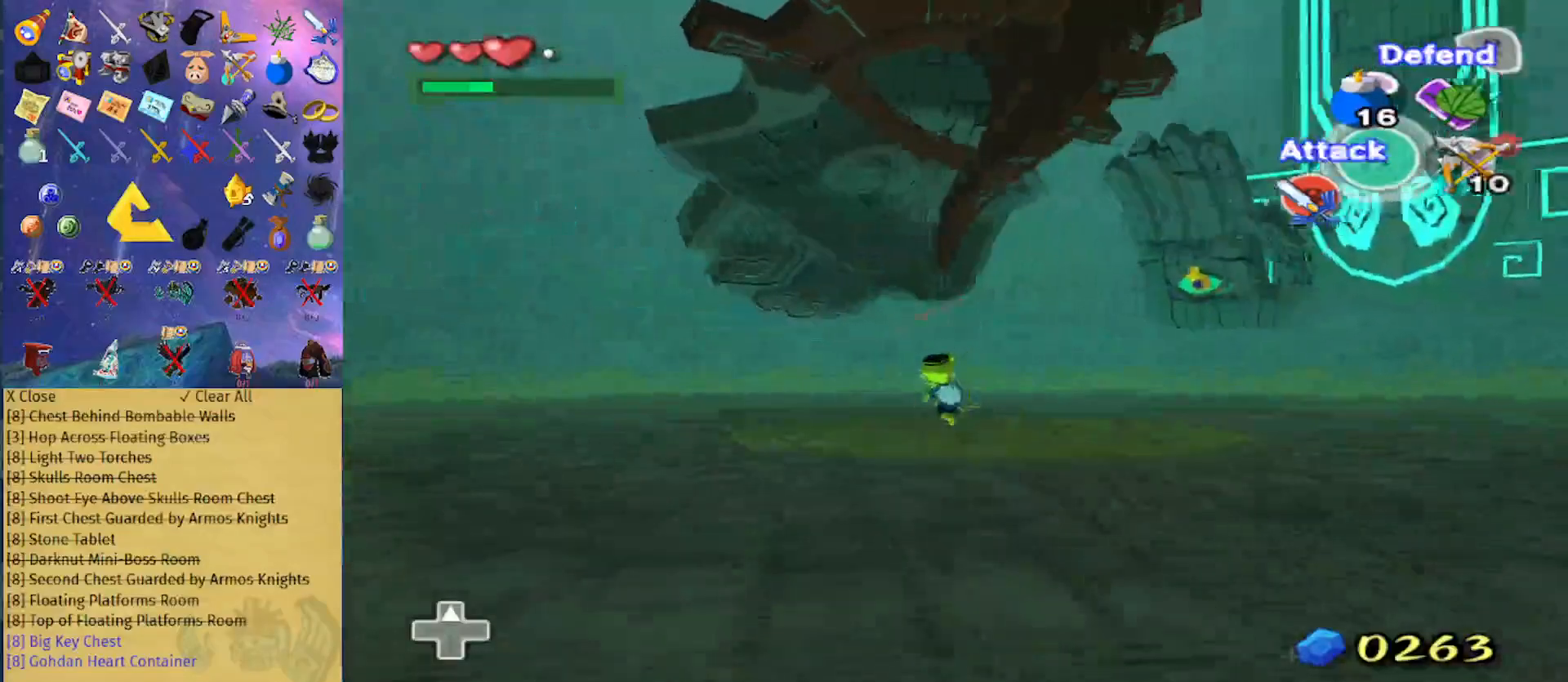
{"buttons": ["X", "L1"], "left_stick": "center", "right_stick": "center", "events": [[200, "L1", "down"], [233, "X", "down"], [233, "left_stick", "center"], [300, "X", "up"], [400, "X", "down"]]}
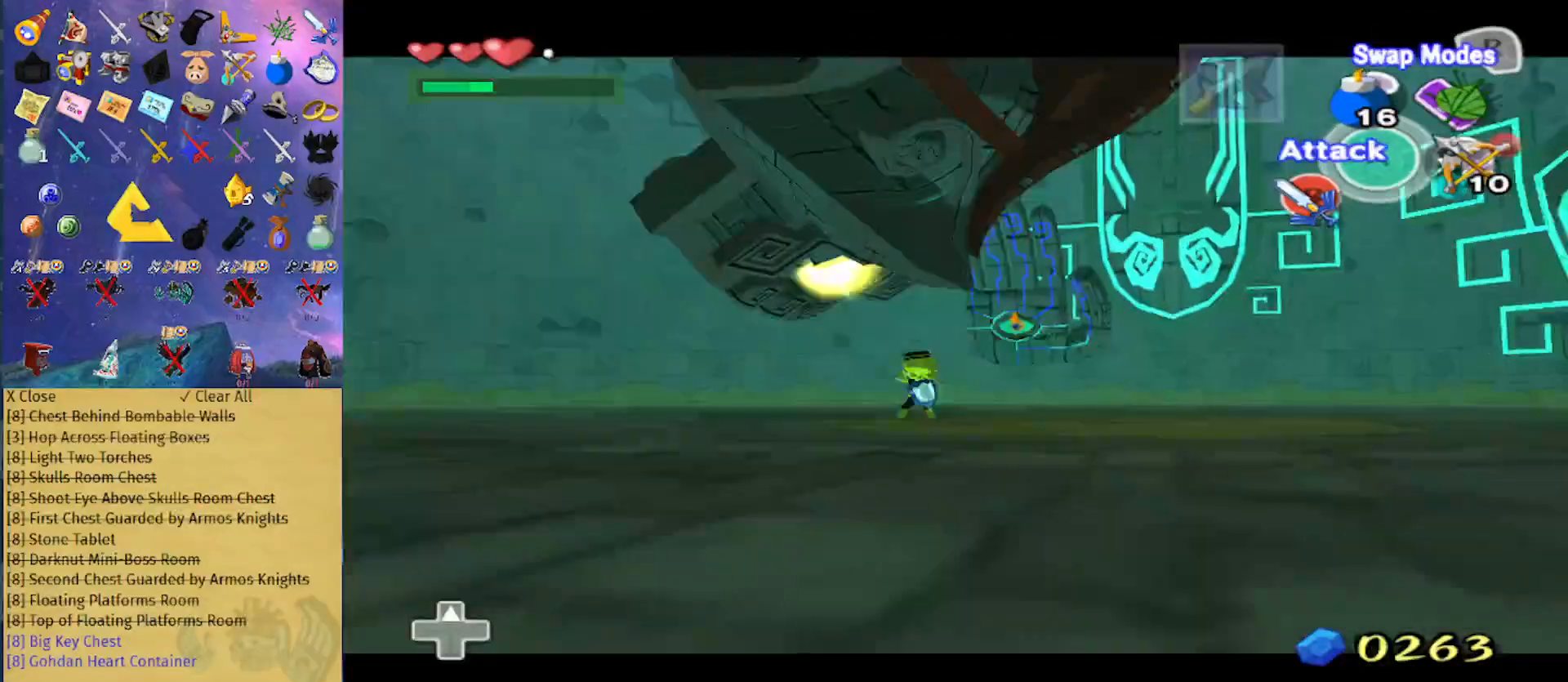
{"buttons": ["X", "L1"], "left_stick": "left", "right_stick": "center", "events": [[233, "left_stick", "left"]]}
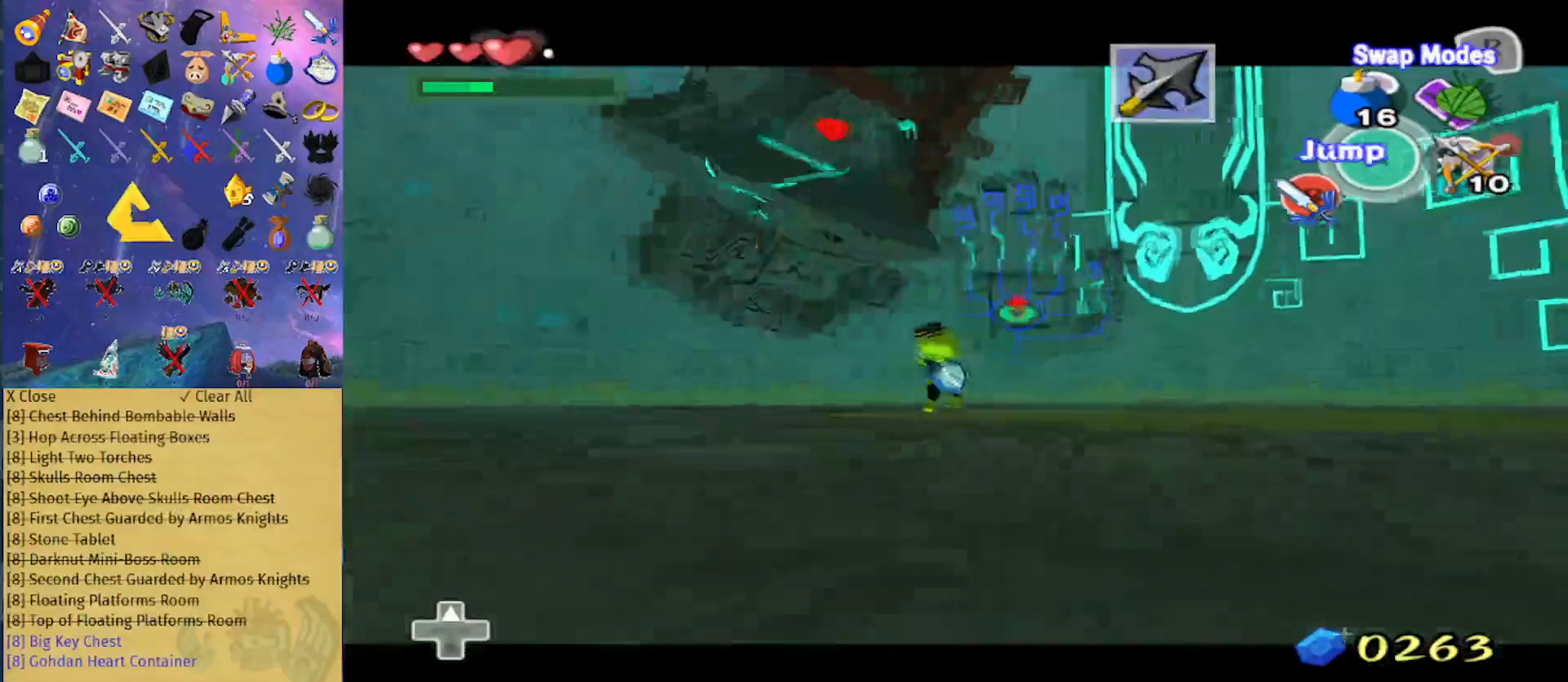
{"buttons": ["X", "L1"], "left_stick": "center", "right_stick": "center", "events": [[133, "left_stick", "down-left"], [267, "L1", "up"], [267, "left_stick", "center"], [333, "L1", "down"]]}
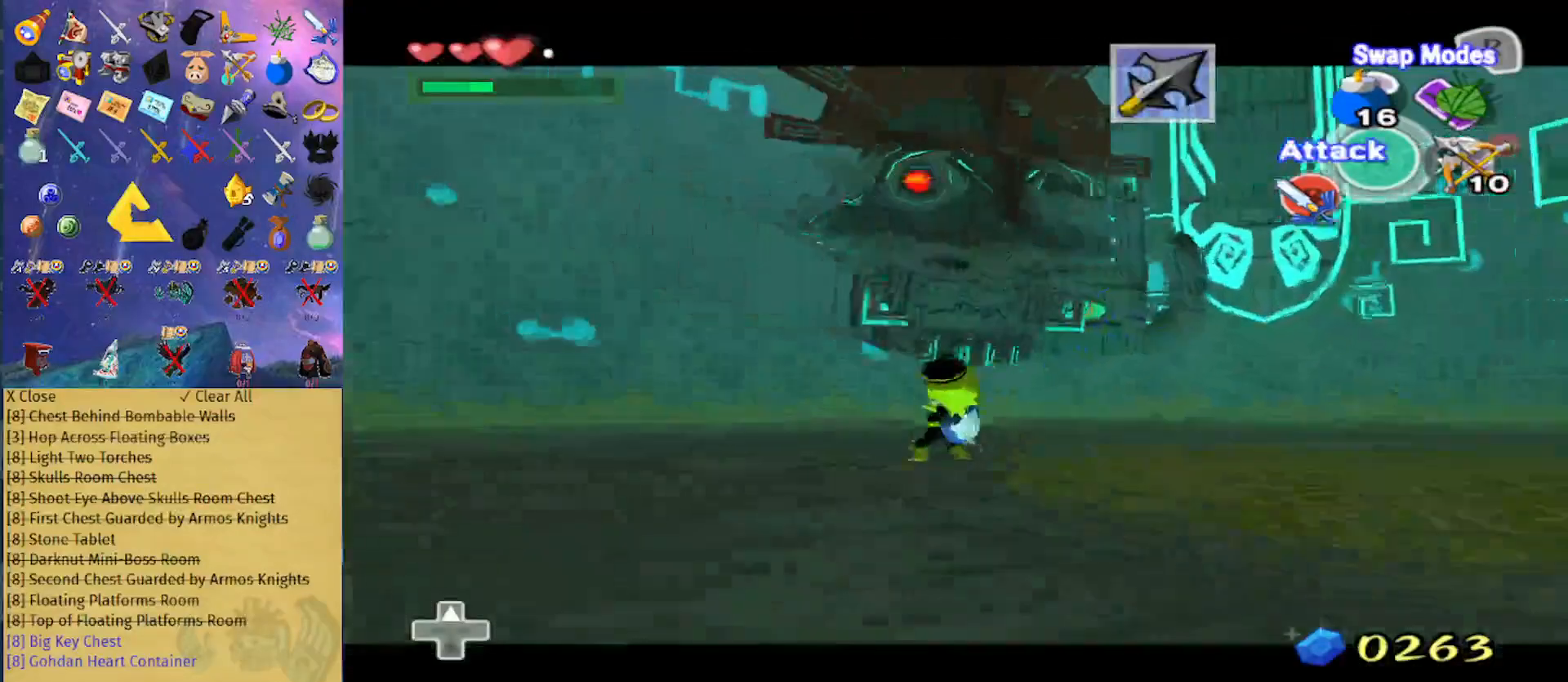
{"buttons": ["L1"], "left_stick": "center", "right_stick": "center", "events": [[233, "X", "up"]]}
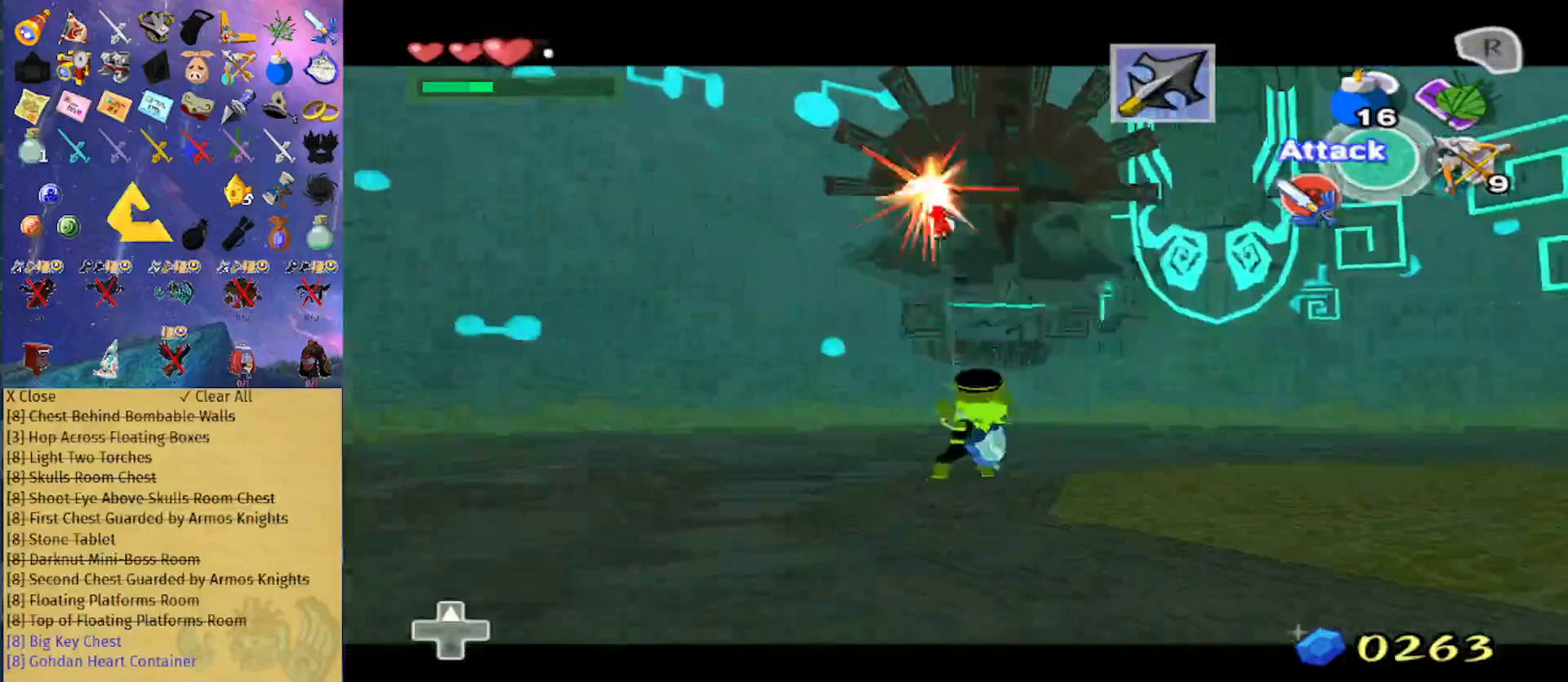
{"buttons": ["Y"], "left_stick": "up", "right_stick": "center", "events": [[233, "L1", "up"], [333, "left_stick", "up"], [433, "Y", "down"]]}
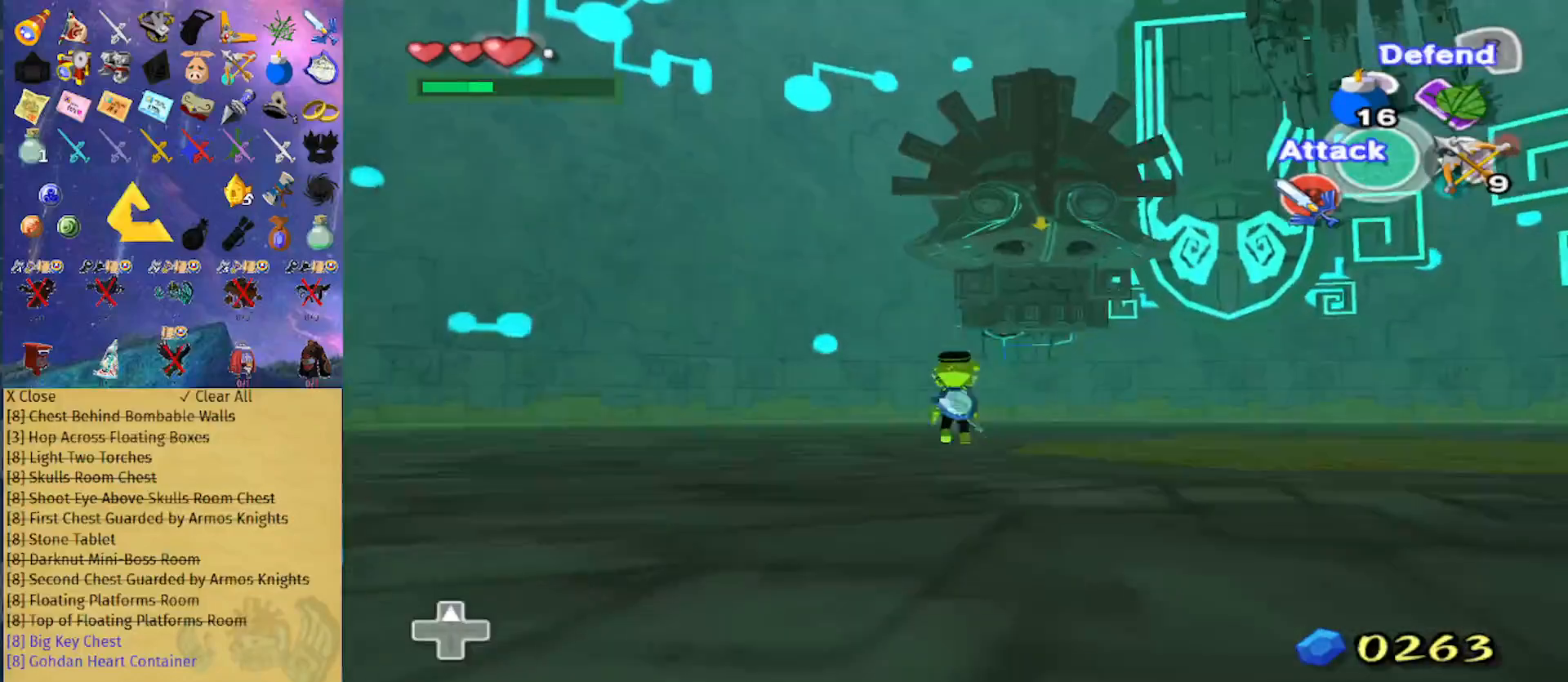
{"buttons": [], "left_stick": "up", "right_stick": "center", "events": [[33, "Y", "up"], [200, "right_stick", "down"], [433, "right_stick", "center"]]}
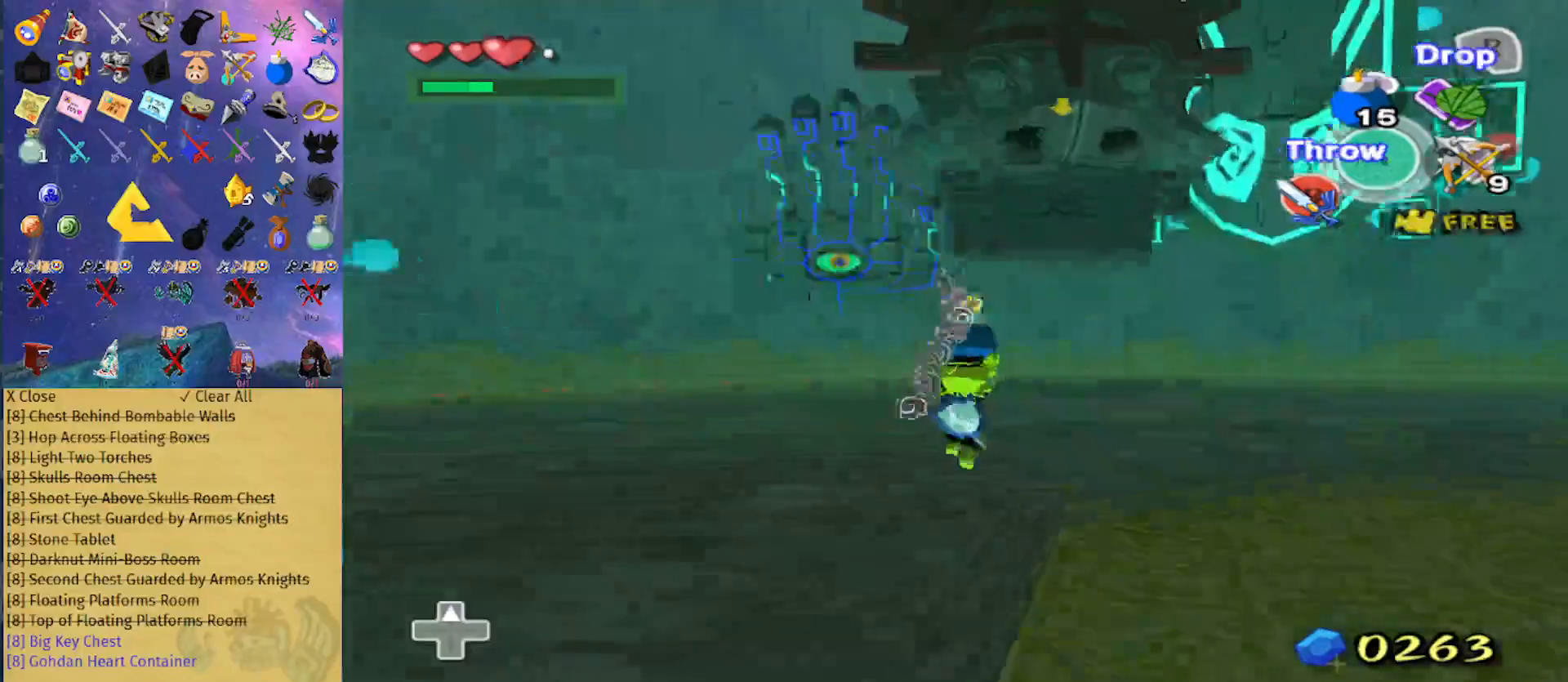
{"buttons": [], "left_stick": "up", "right_stick": "center", "events": []}
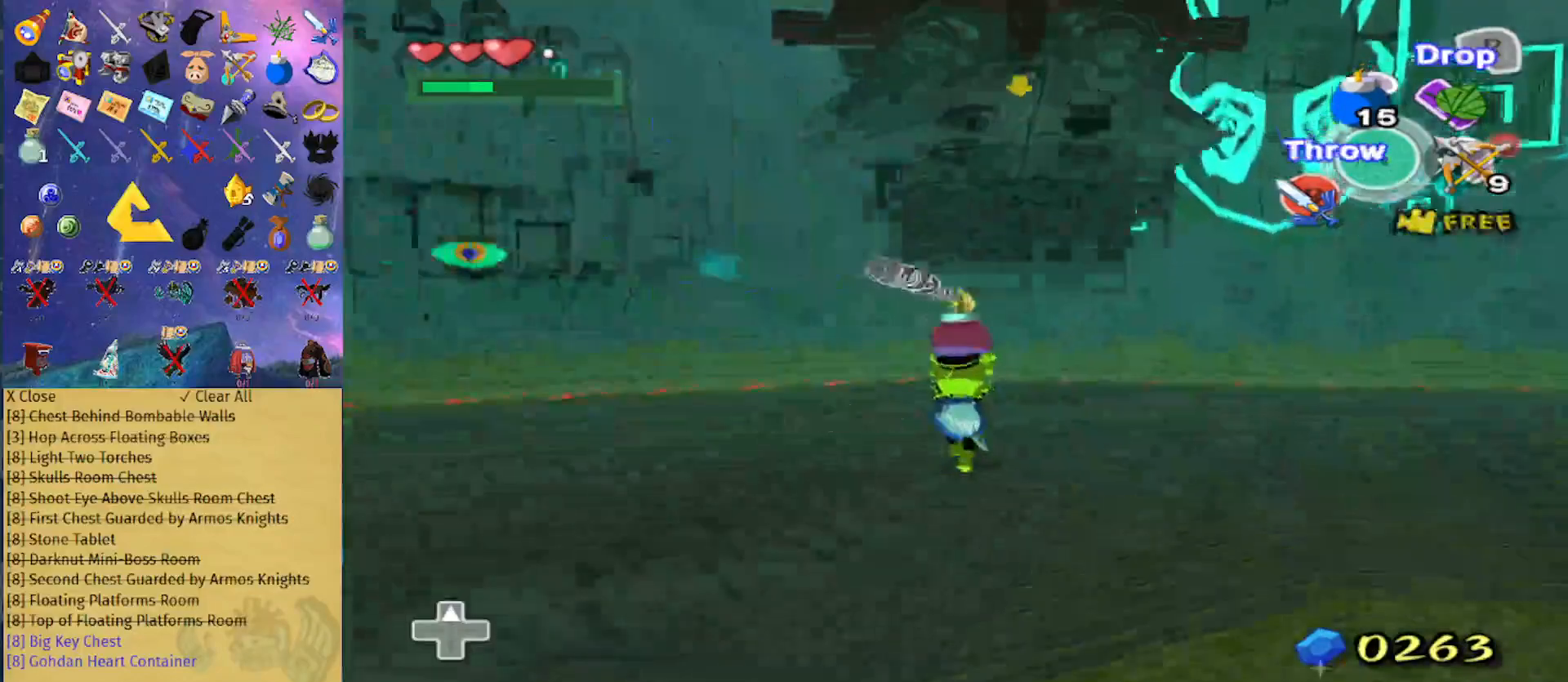
{"buttons": [], "left_stick": "up", "right_stick": "center", "events": [[367, "A", "down"], [467, "A", "up"]]}
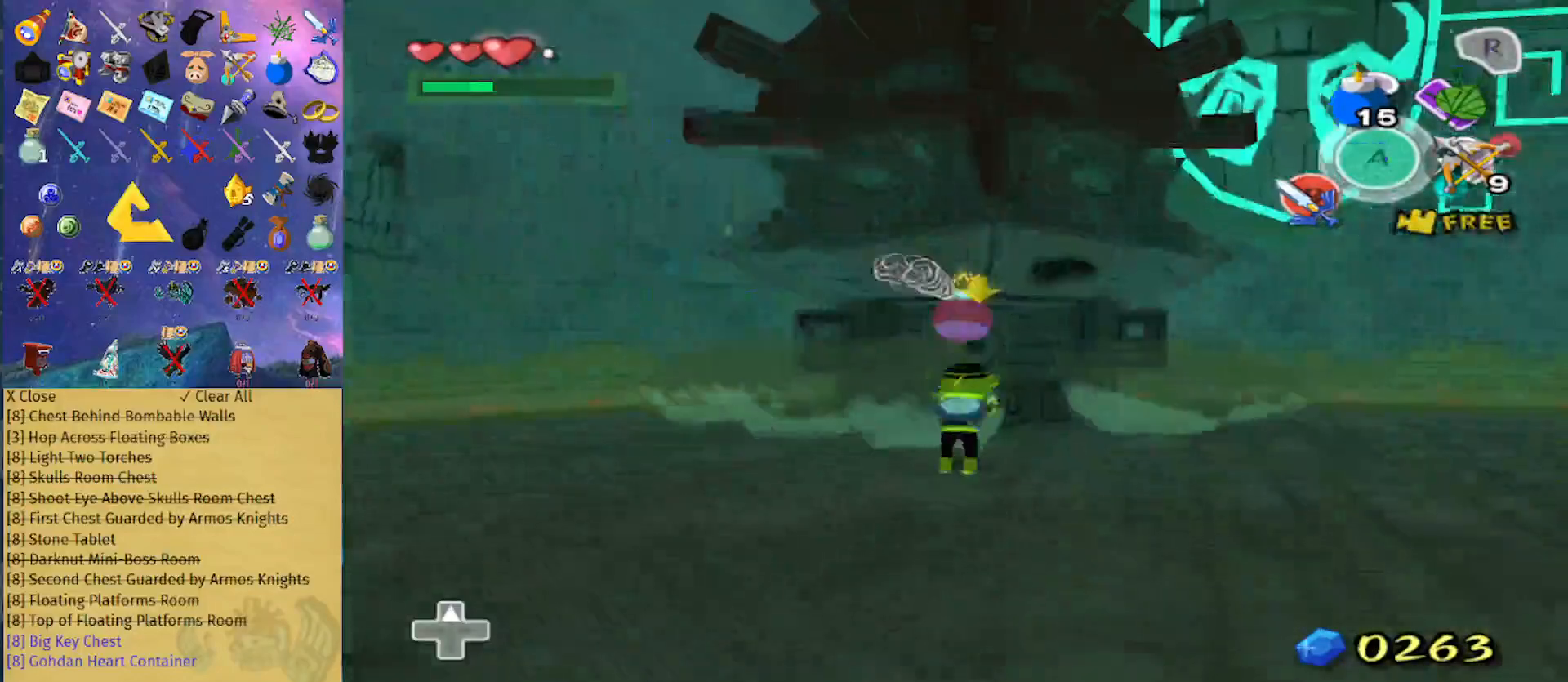
{"buttons": ["B"], "left_stick": "center", "right_stick": "center", "events": [[133, "right_stick", "down"], [300, "left_stick", "center"], [367, "right_stick", "center"], [500, "B", "down"]]}
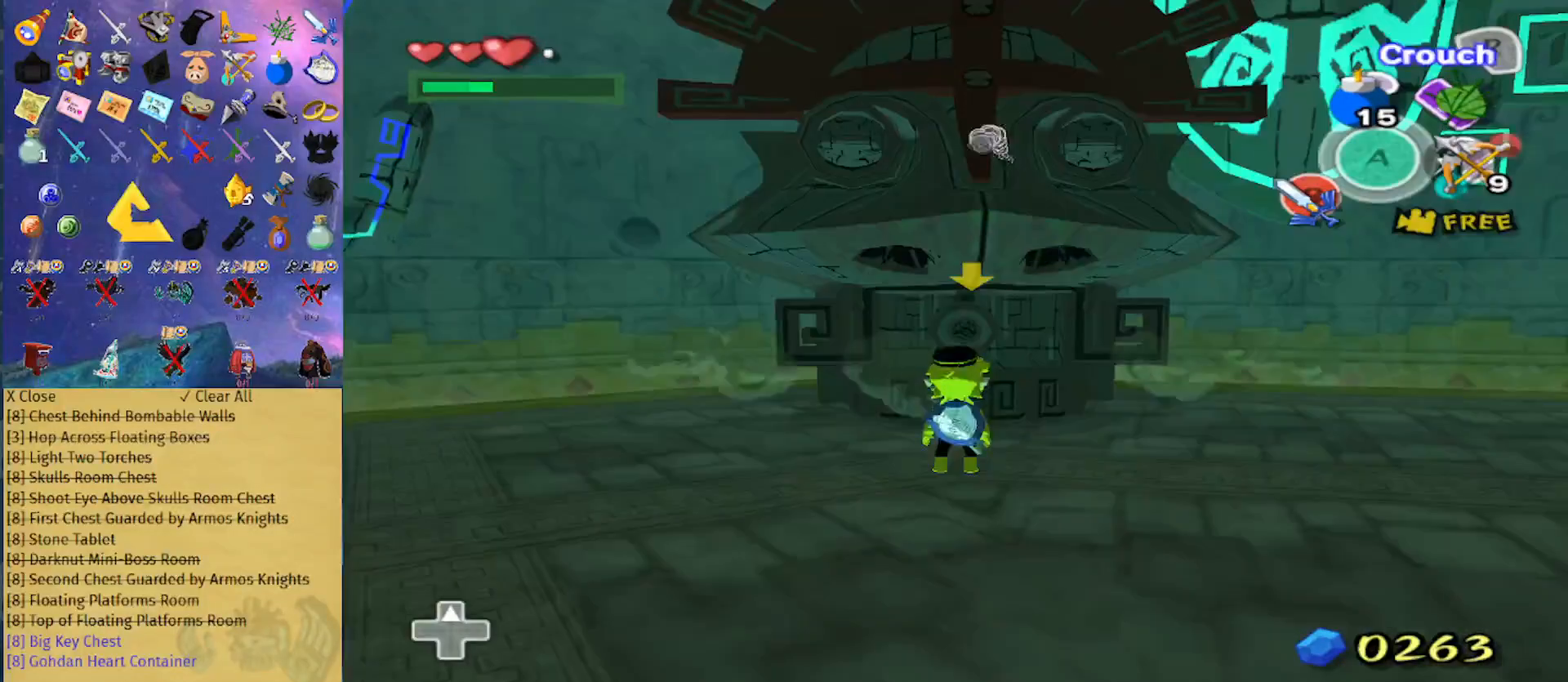
{"buttons": [], "left_stick": "down", "right_stick": "center", "events": [[67, "B", "up"], [167, "left_stick", "down"]]}
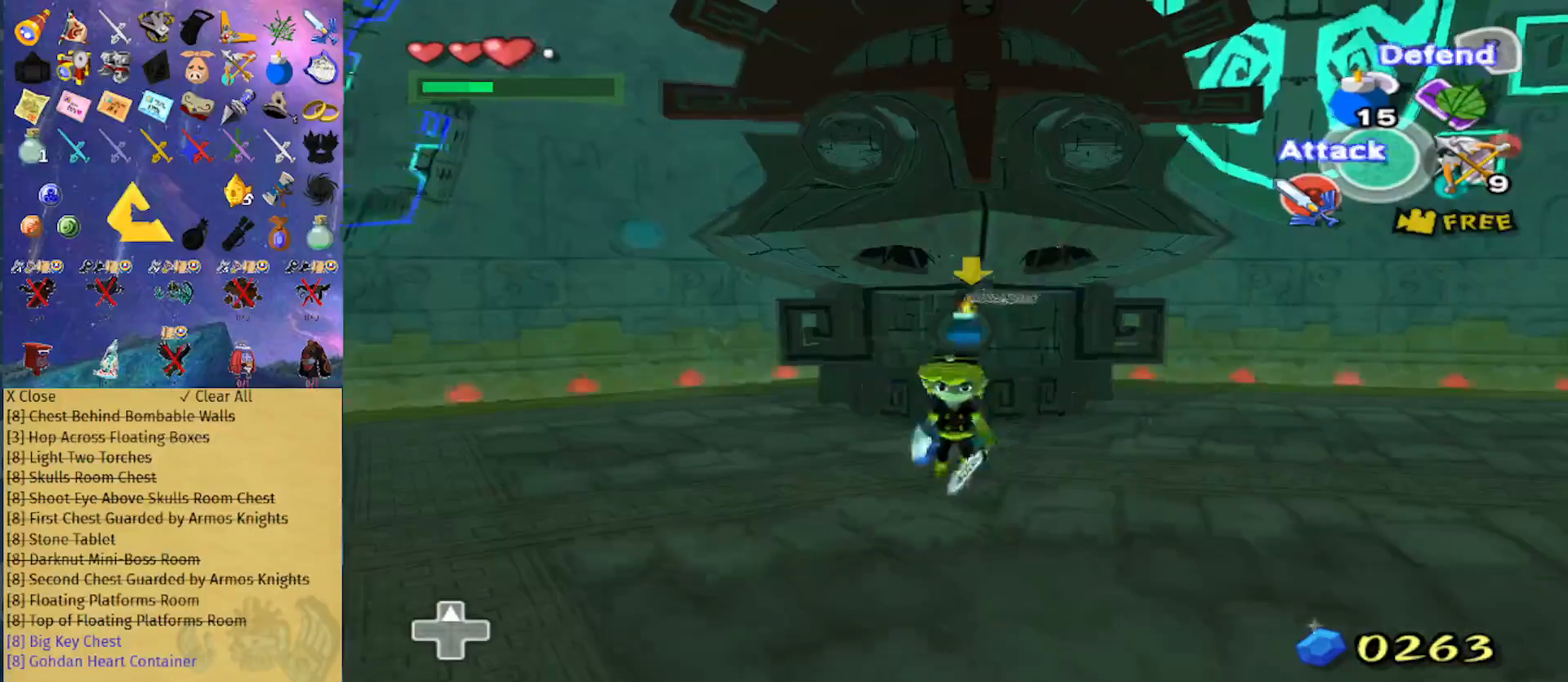
{"buttons": ["B"], "left_stick": "center", "right_stick": "center", "events": [[67, "B", "down"], [200, "left_stick", "center"]]}
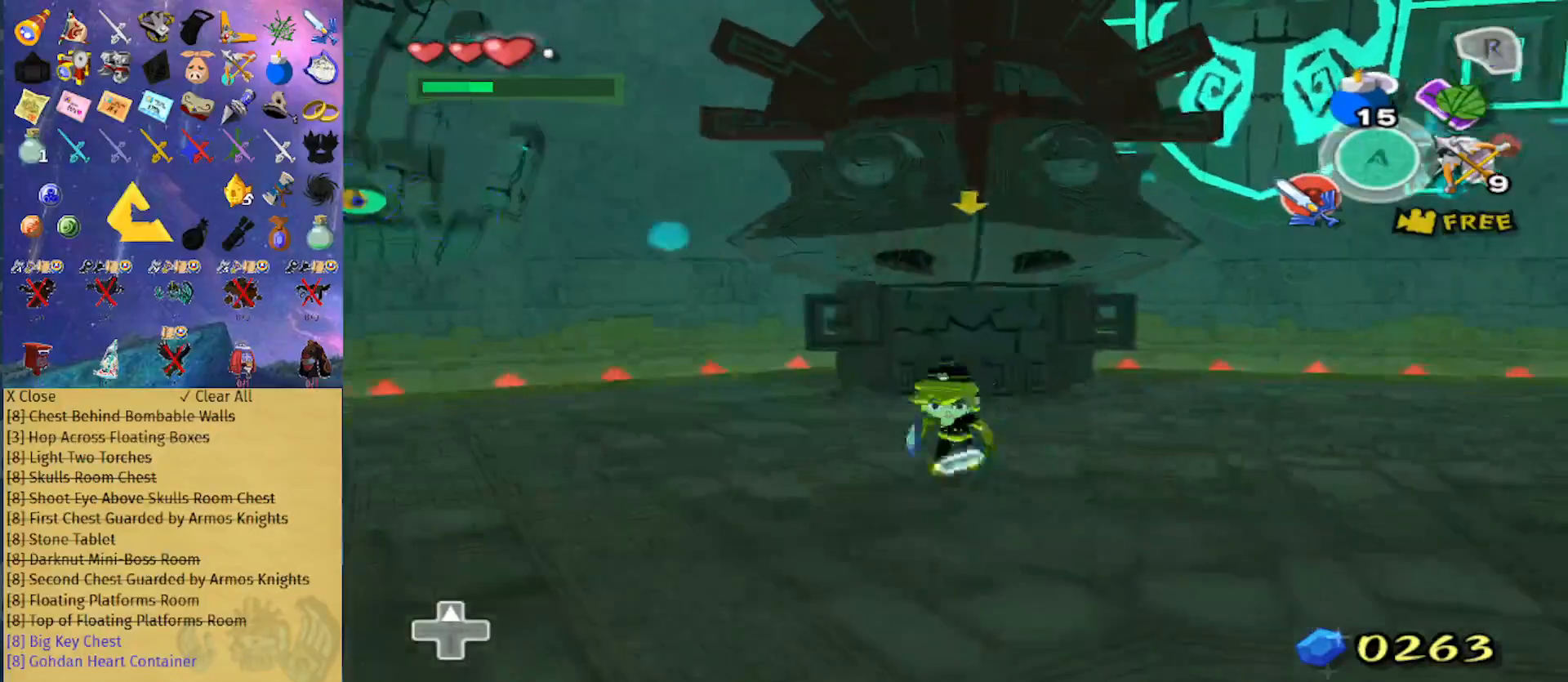
{"buttons": ["B"], "left_stick": "center", "right_stick": "center", "events": []}
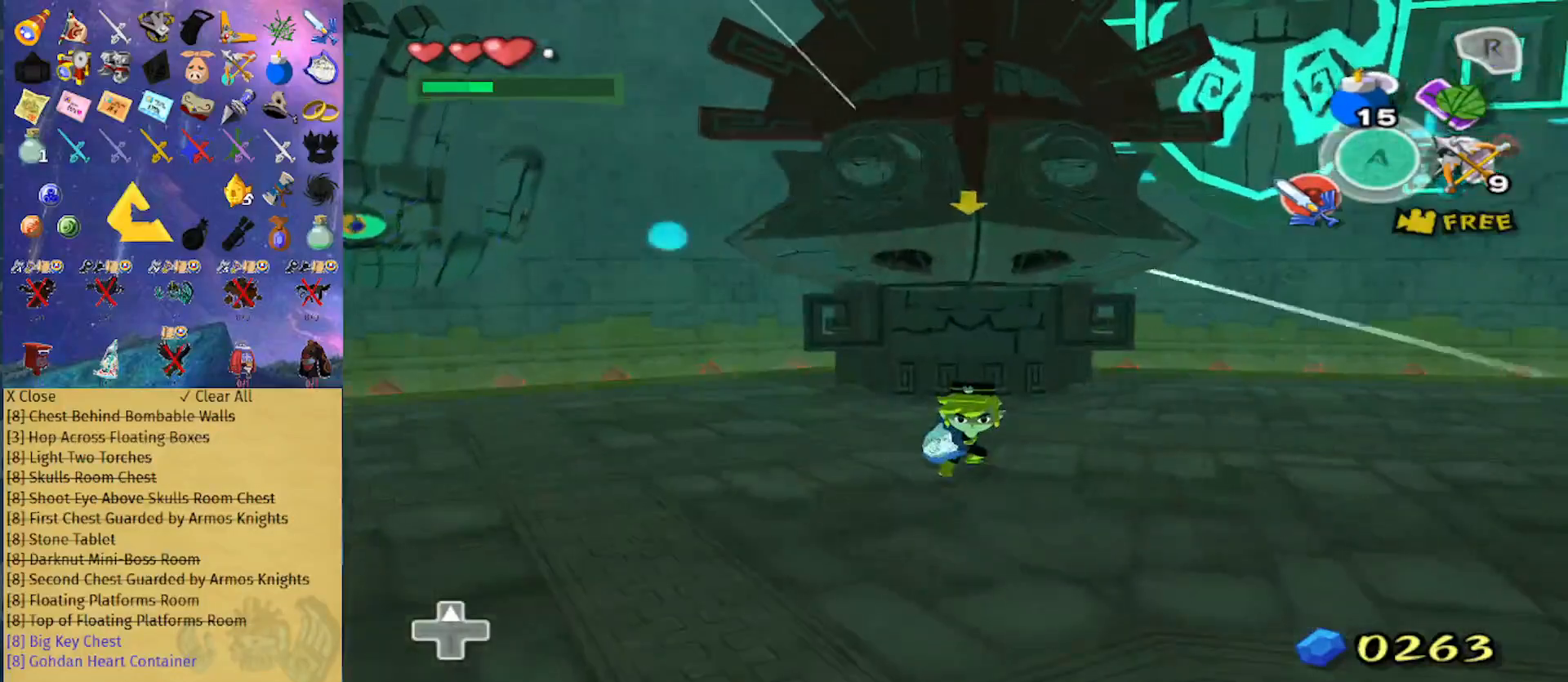
{"buttons": ["B"], "left_stick": "center", "right_stick": "center", "events": []}
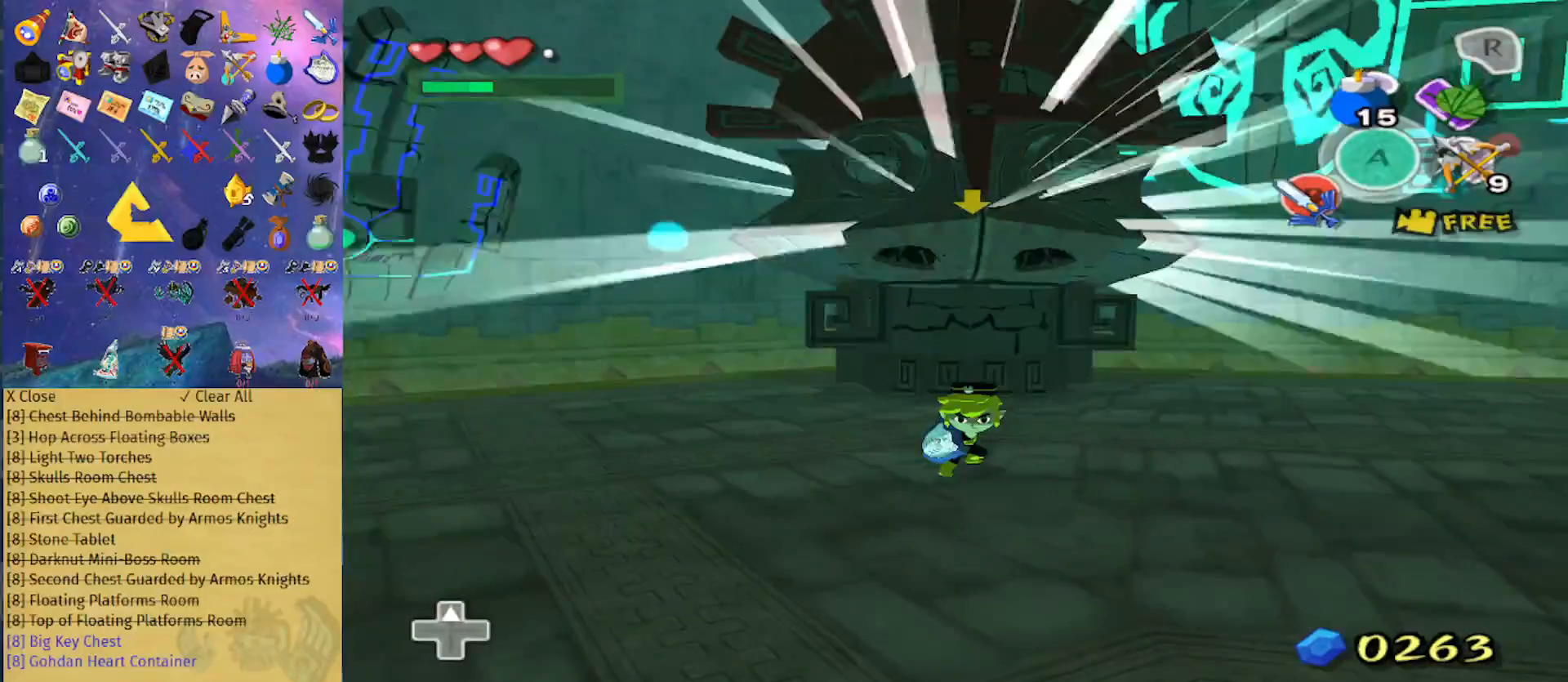
{"buttons": ["B"], "left_stick": "center", "right_stick": "center", "events": []}
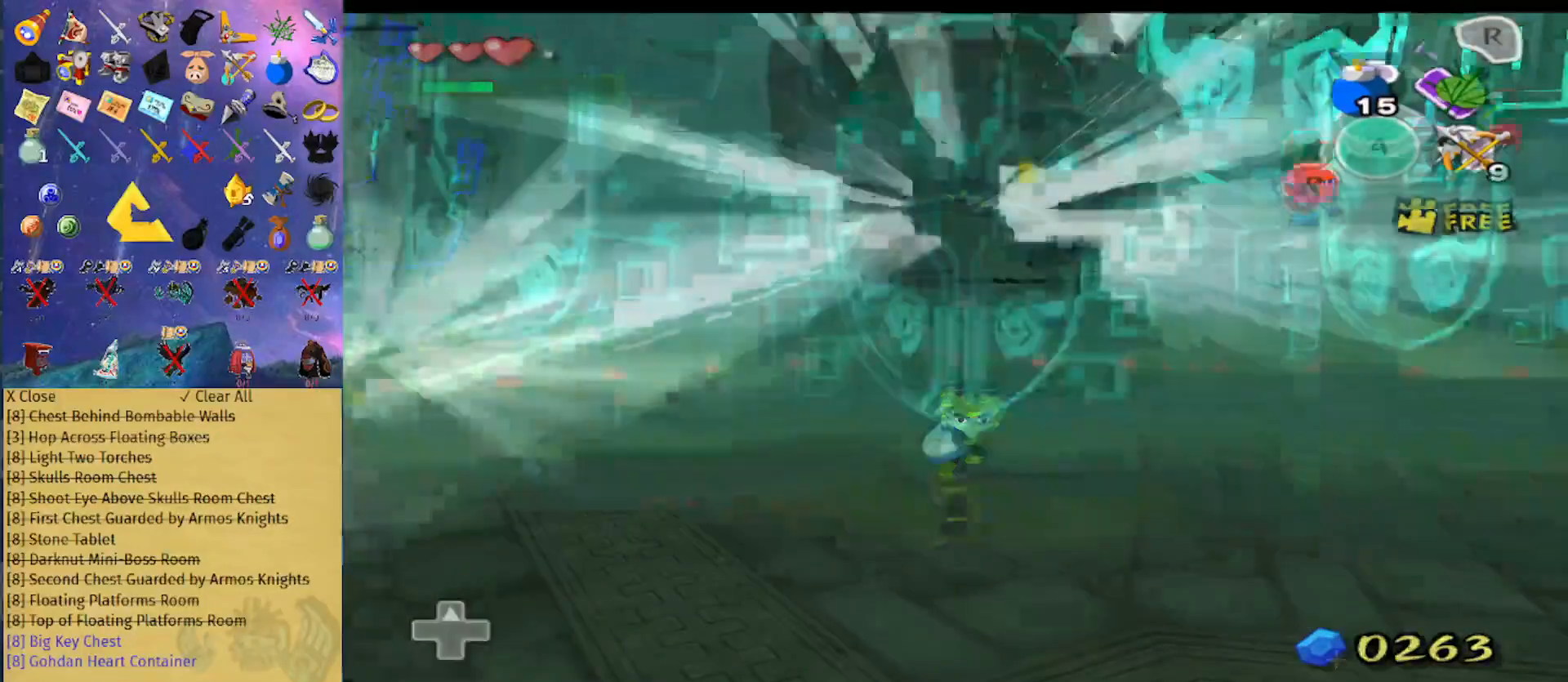
{"buttons": [], "left_stick": "center", "right_stick": "center", "events": [[100, "B", "up"]]}